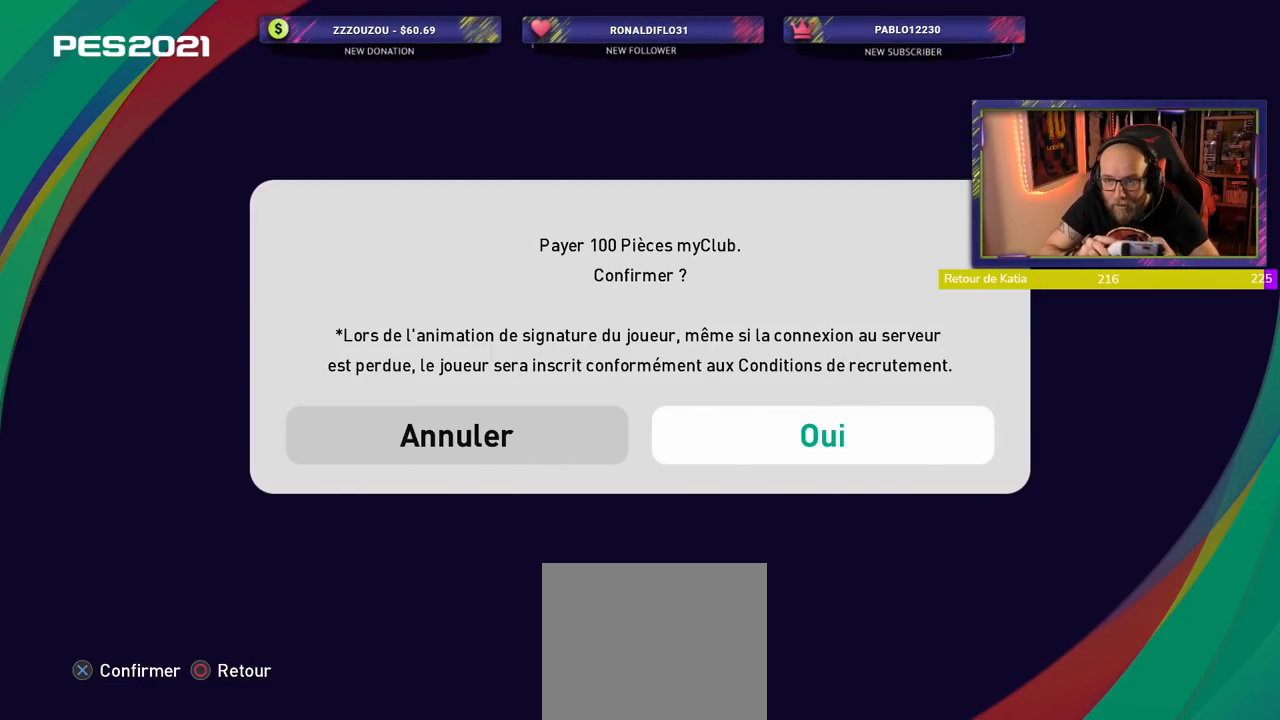
Gameplay with a controller (PlayStation layout); each line is a JSON object with the inputs held at the frame after it (dt_ms = milliseconds from this image to that frame). "events" lists button and stick changes between this image and that frame as [ms after this image, input, new state], when the widget could be followed in between. Not read: R1.
{"dt_ms": 500, "buttons": [], "left_stick": "center", "right_stick": "center", "events": [[240, "CROSS", "down"], [340, "CROSS", "up"]]}
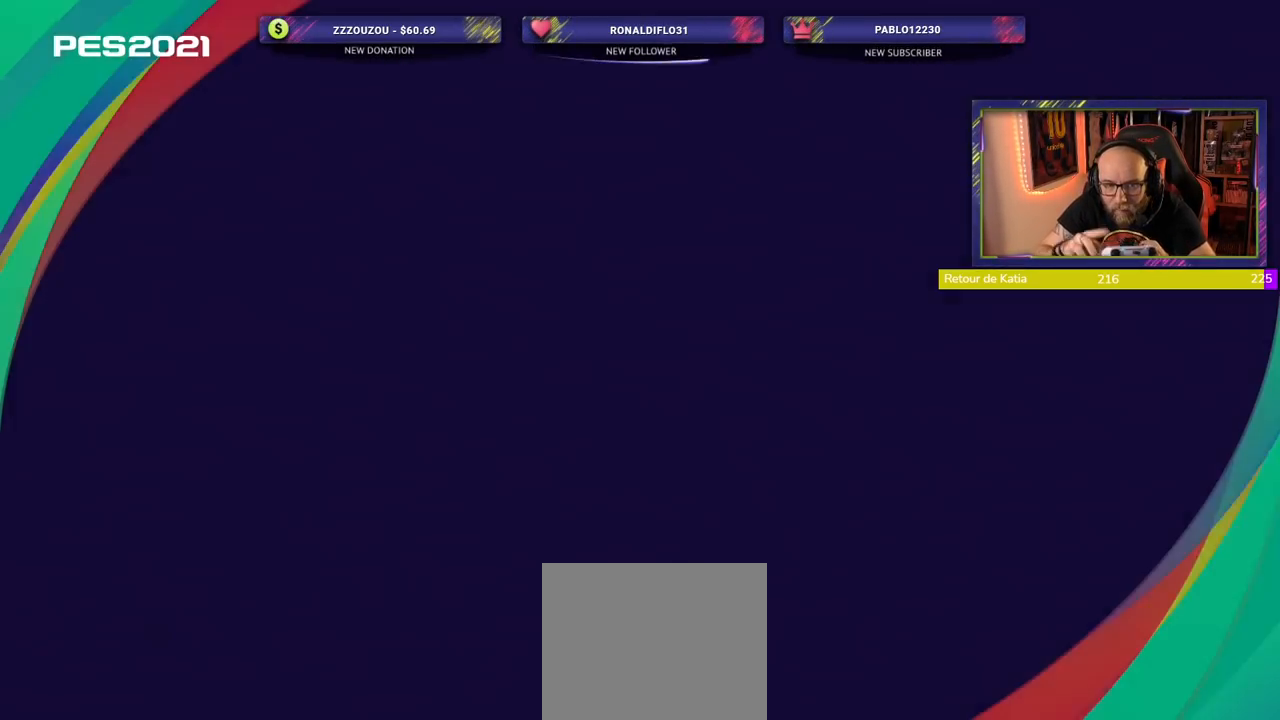
{"dt_ms": 500, "buttons": [], "left_stick": "center", "right_stick": "center", "events": []}
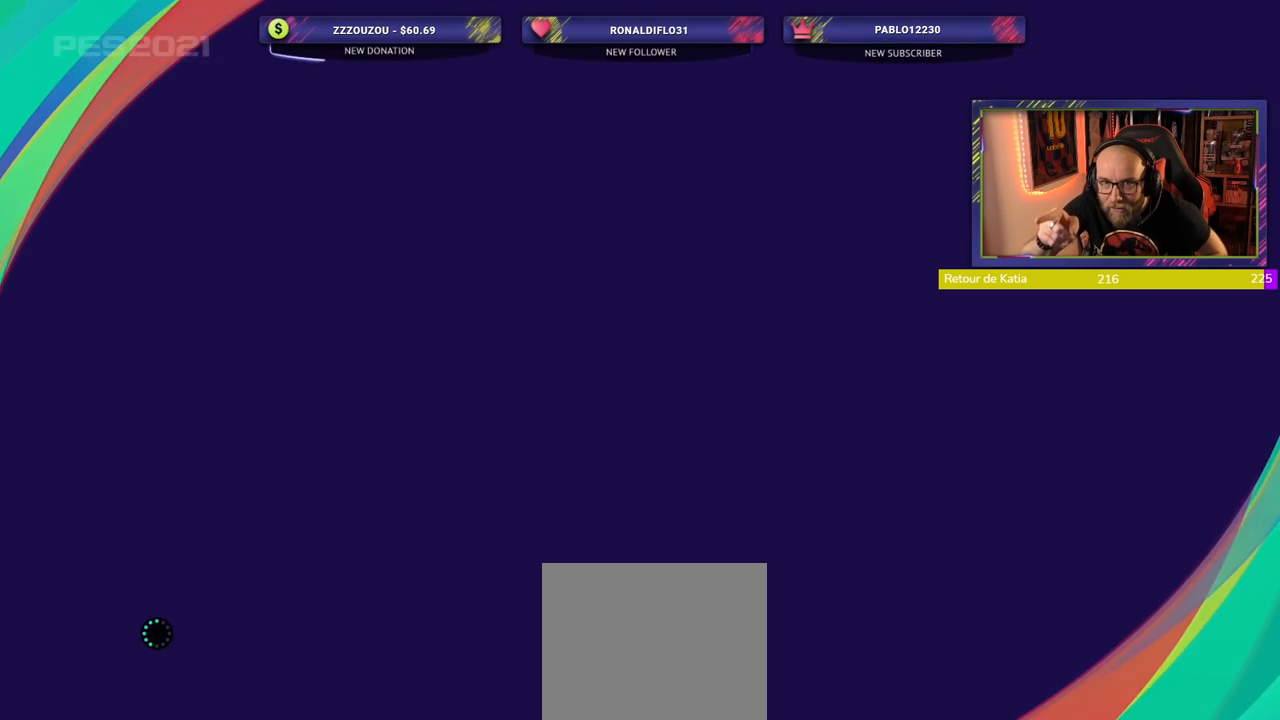
{"dt_ms": 500, "buttons": [], "left_stick": "center", "right_stick": "center", "events": [[340, "left_stick", "right"], [440, "left_stick", "center"]]}
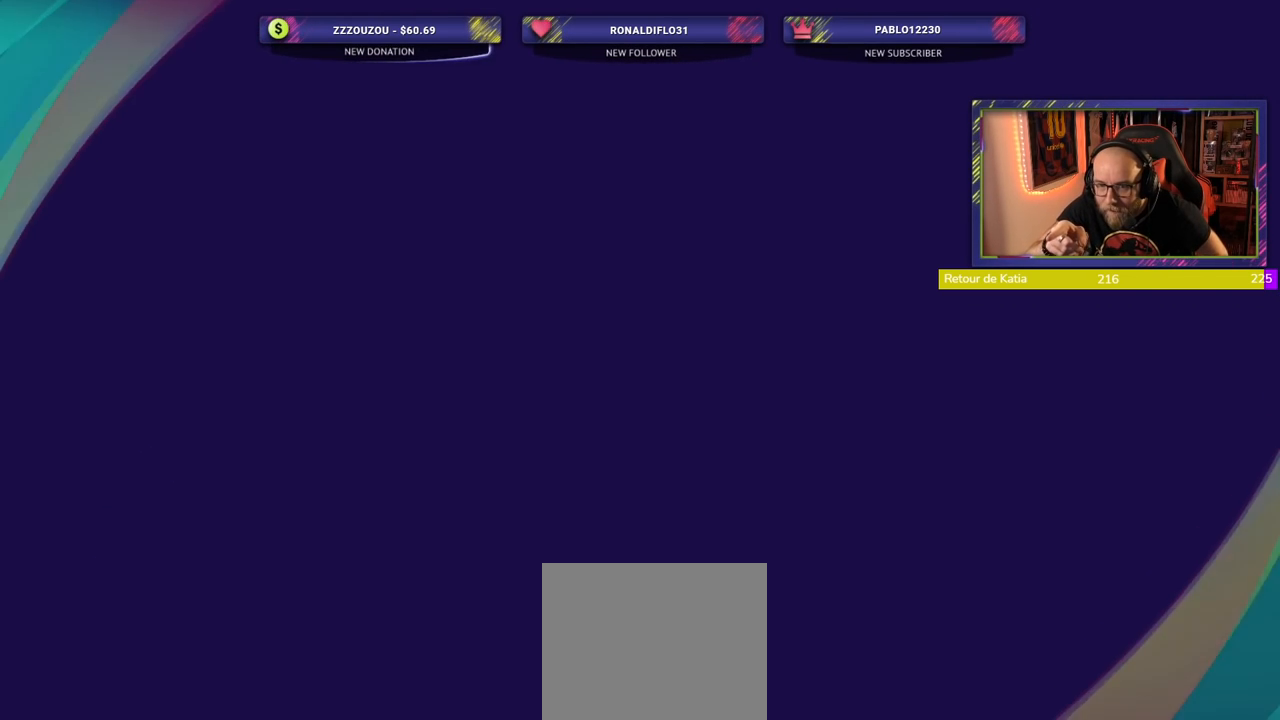
{"dt_ms": 500, "buttons": [], "left_stick": "center", "right_stick": "center", "events": [[100, "TOUCHPAD", "down"], [220, "TOUCHPAD", "up"]]}
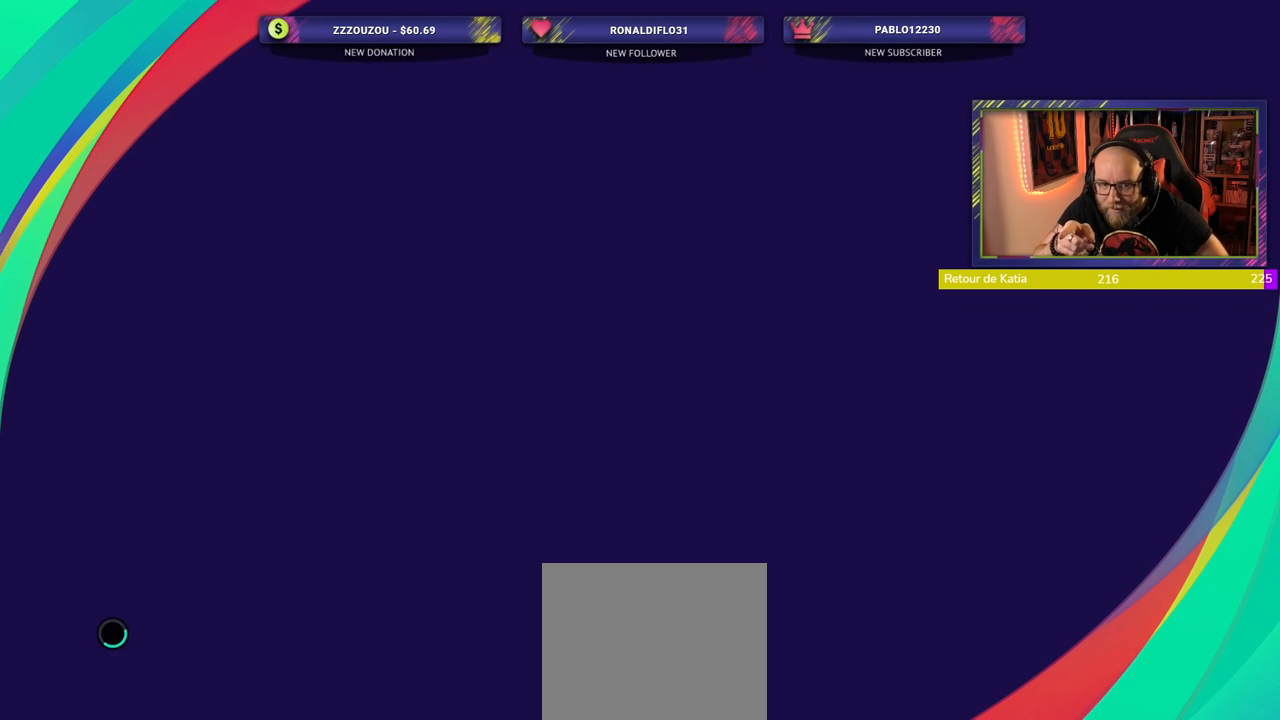
{"dt_ms": 500, "buttons": [], "left_stick": "center", "right_stick": "center", "events": []}
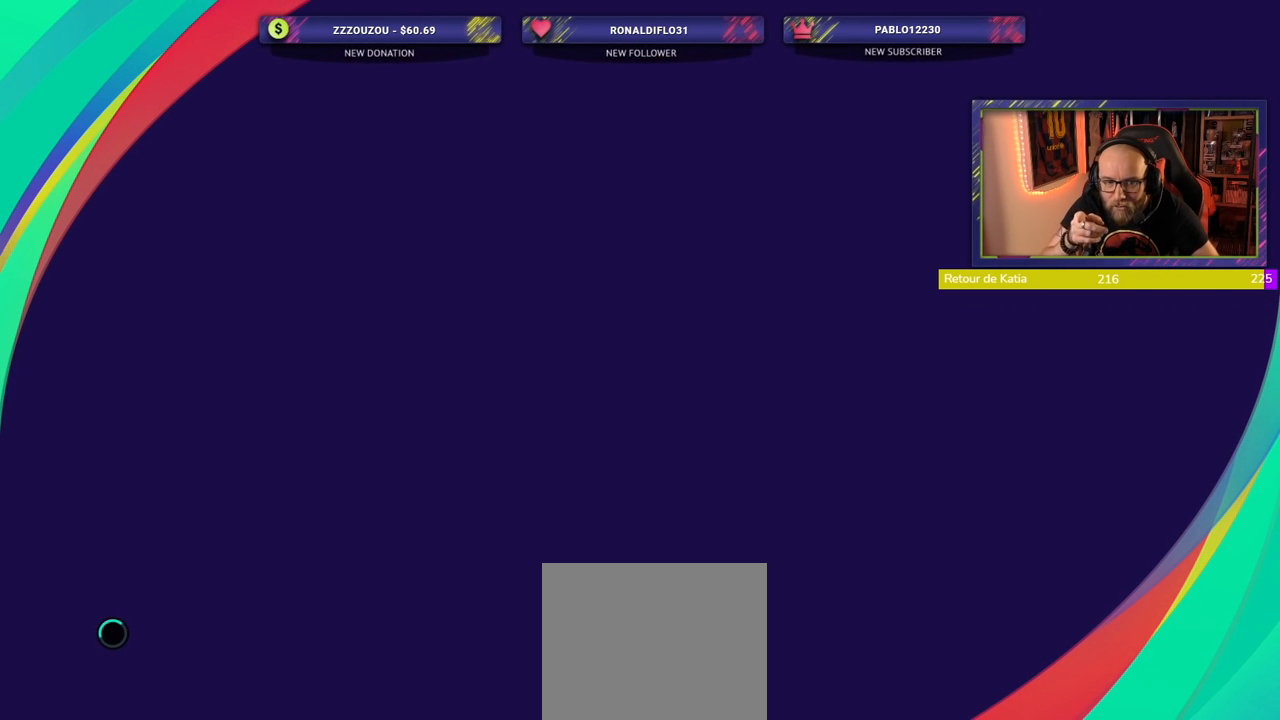
{"dt_ms": 500, "buttons": [], "left_stick": "center", "right_stick": "center", "events": []}
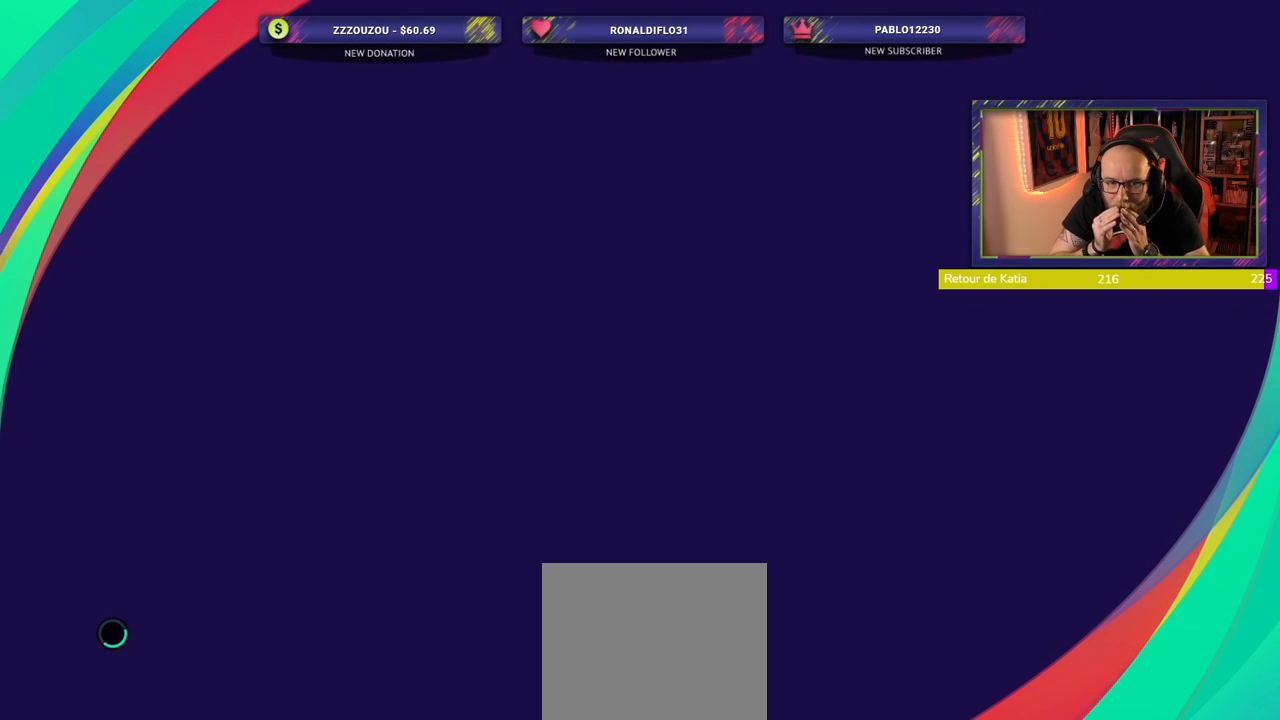
{"dt_ms": 500, "buttons": [], "left_stick": "center", "right_stick": "center", "events": []}
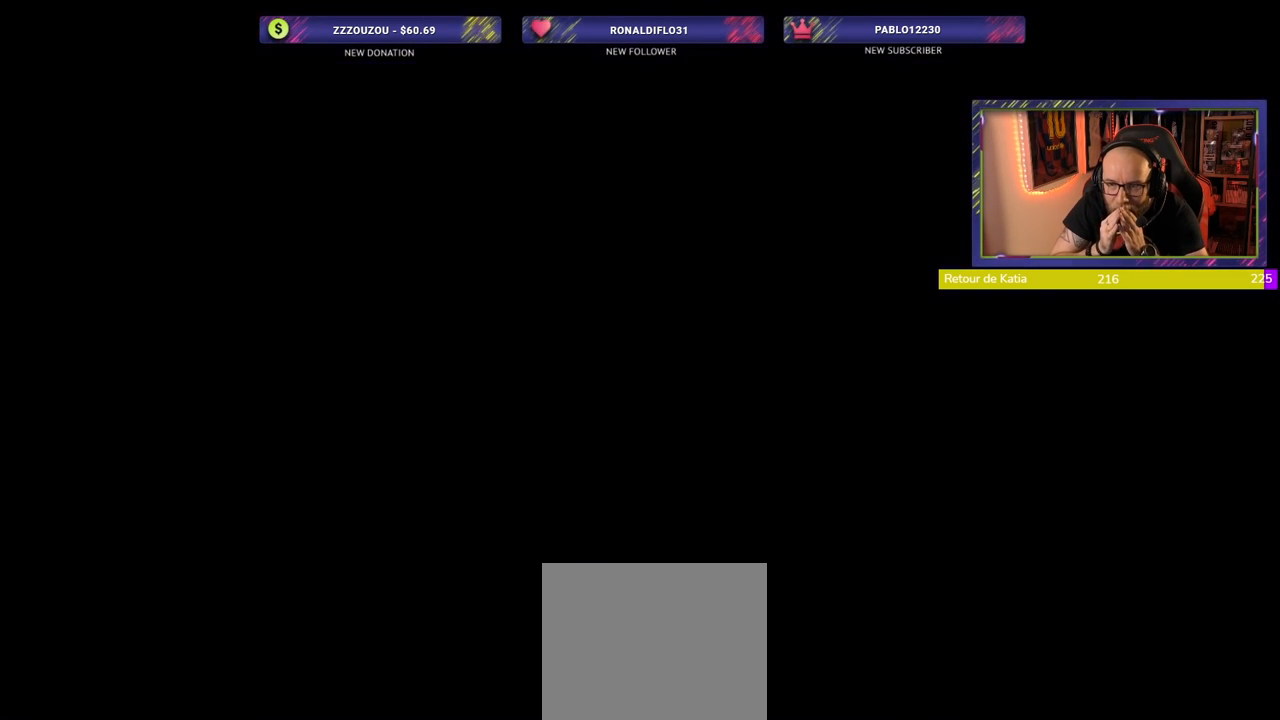
{"dt_ms": 500, "buttons": [], "left_stick": "center", "right_stick": "center"}
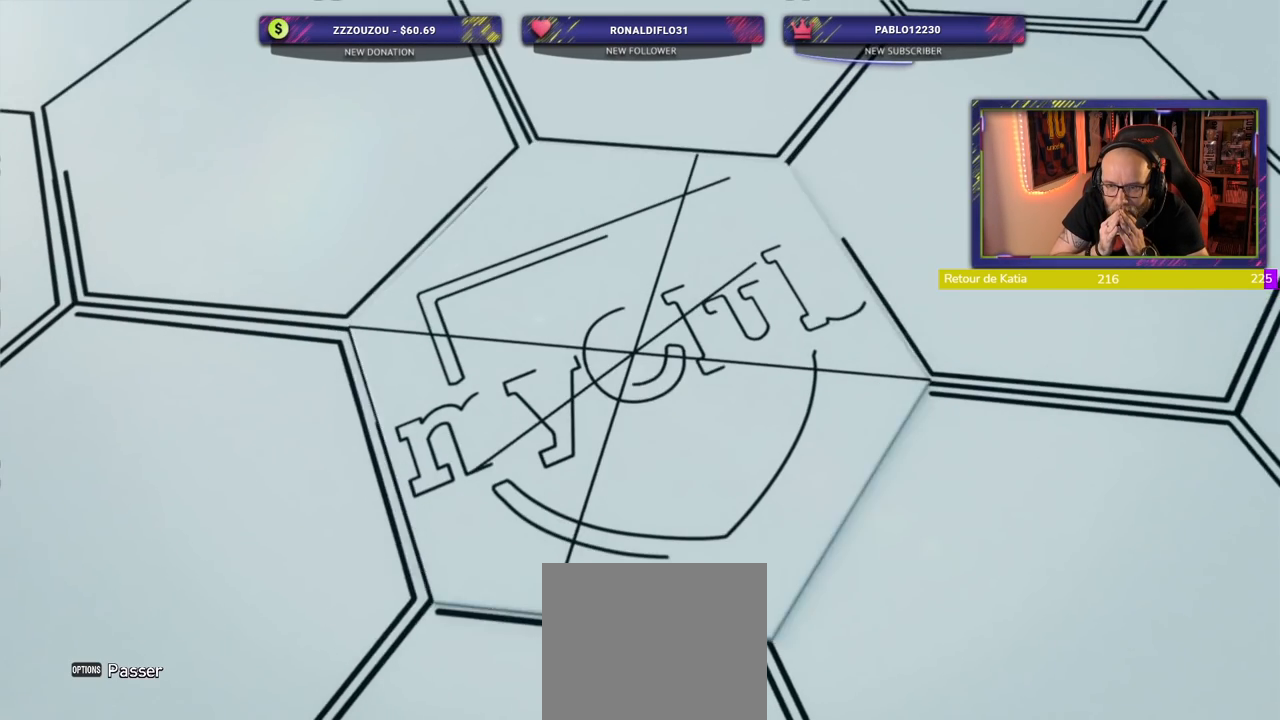
{"dt_ms": 500, "buttons": [], "left_stick": "center", "right_stick": "center", "events": []}
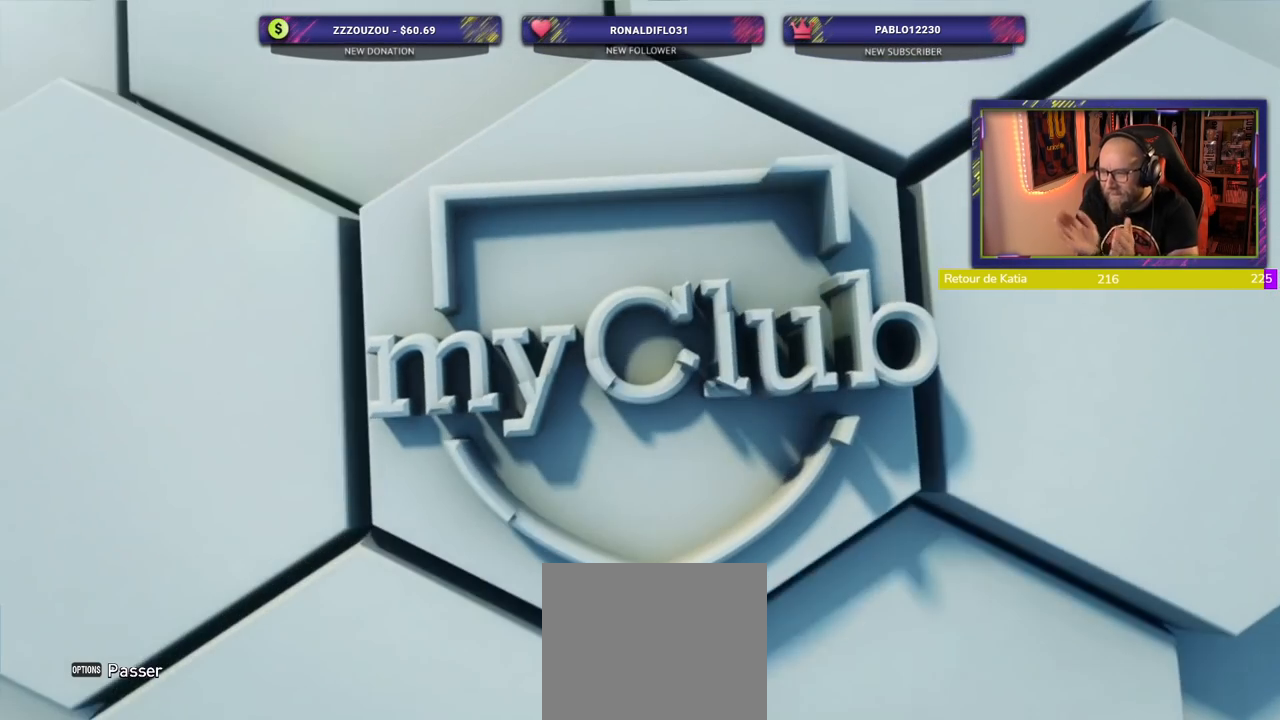
{"dt_ms": 500, "buttons": [], "left_stick": "center", "right_stick": "center", "events": []}
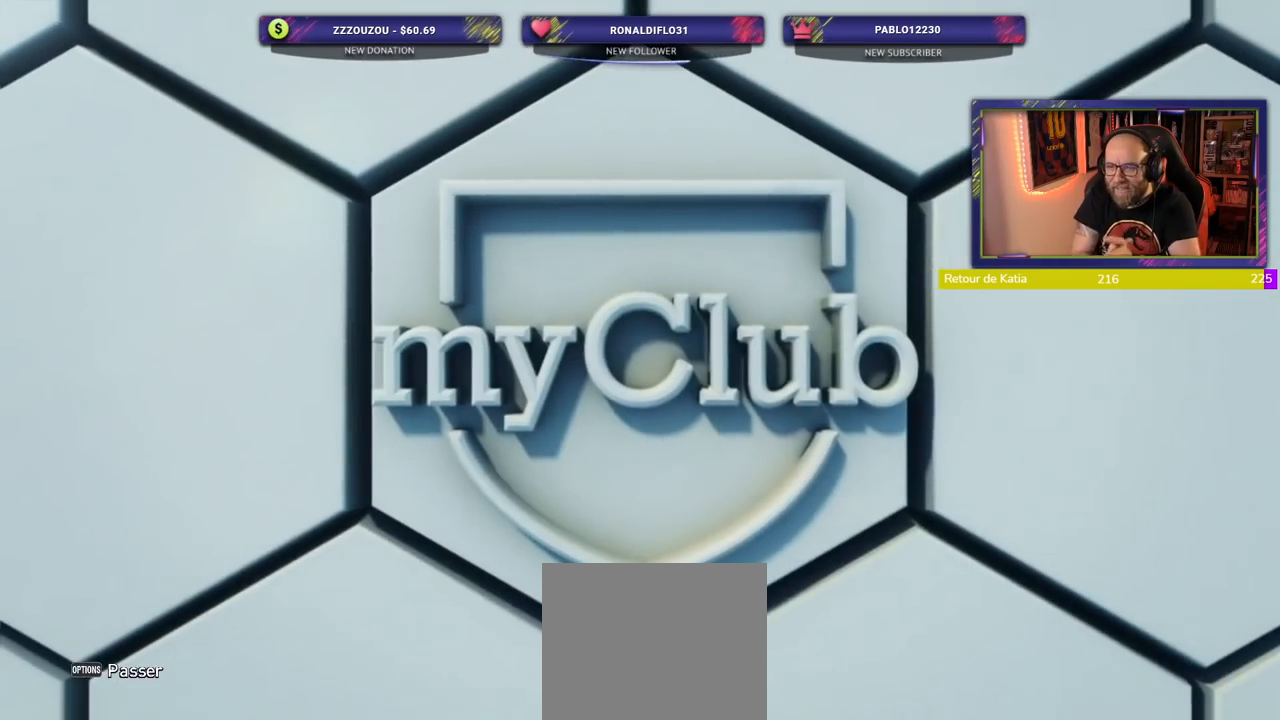
{"dt_ms": 500, "buttons": [], "left_stick": "center", "right_stick": "center", "events": [[120, "L1", "down"], [180, "L1", "up"]]}
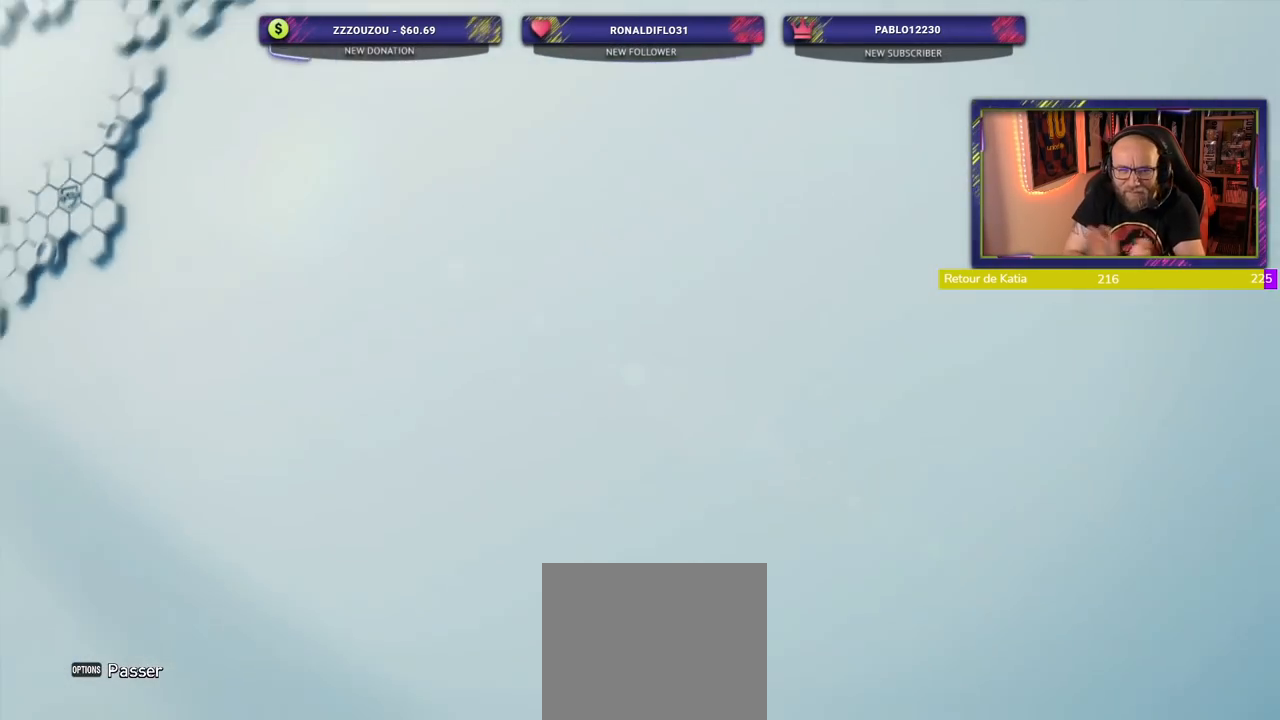
{"dt_ms": 500, "buttons": [], "left_stick": "center", "right_stick": "center", "events": []}
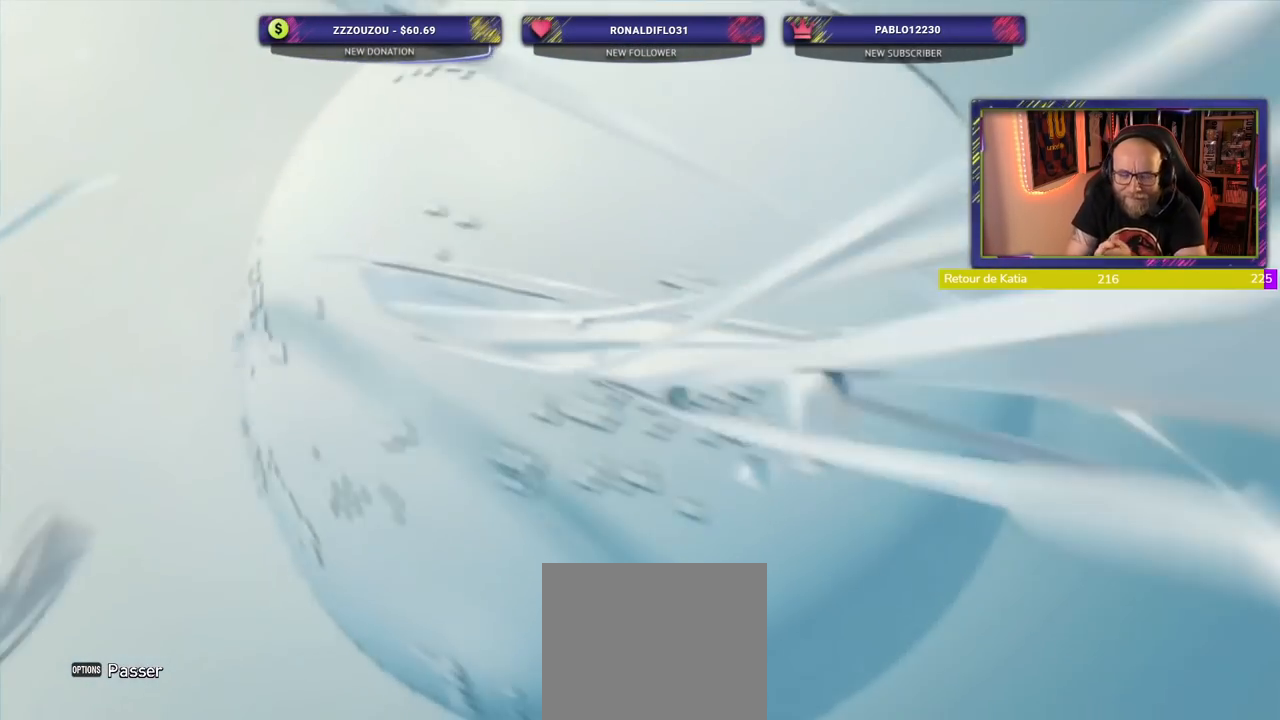
{"dt_ms": 500, "buttons": [], "left_stick": "center", "right_stick": "center", "events": []}
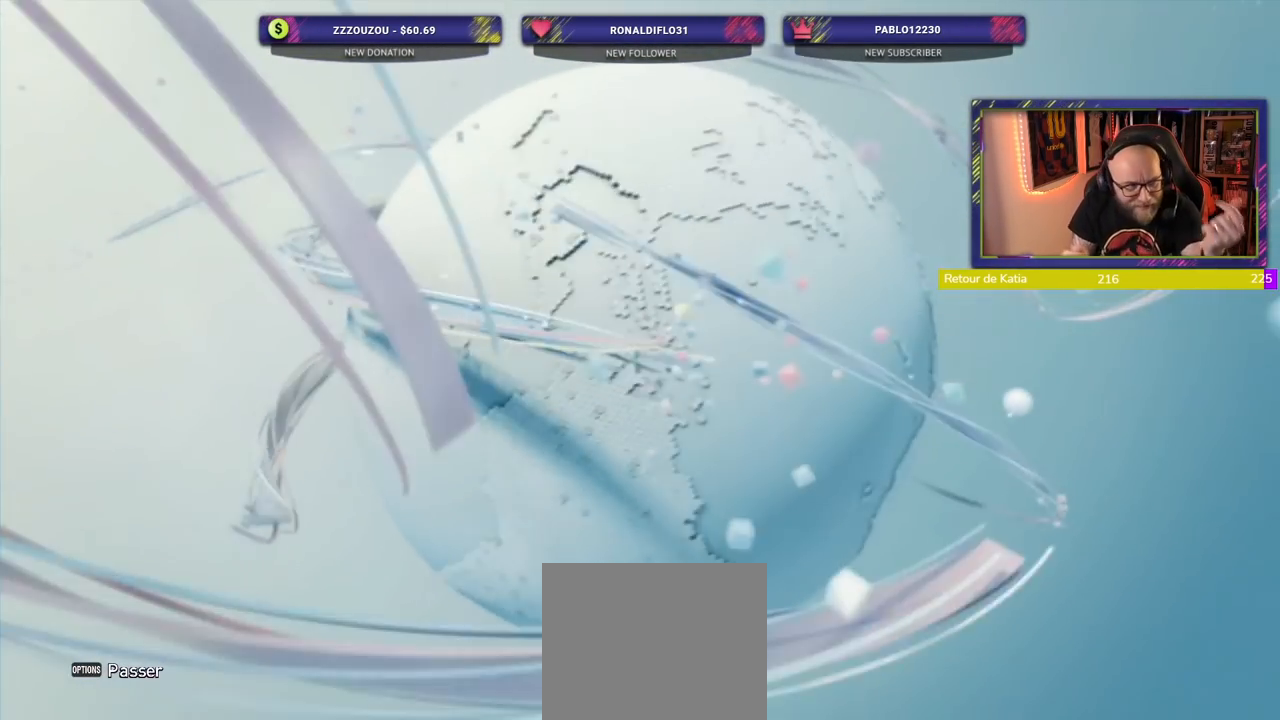
{"dt_ms": 500, "buttons": [], "left_stick": "center", "right_stick": "center", "events": []}
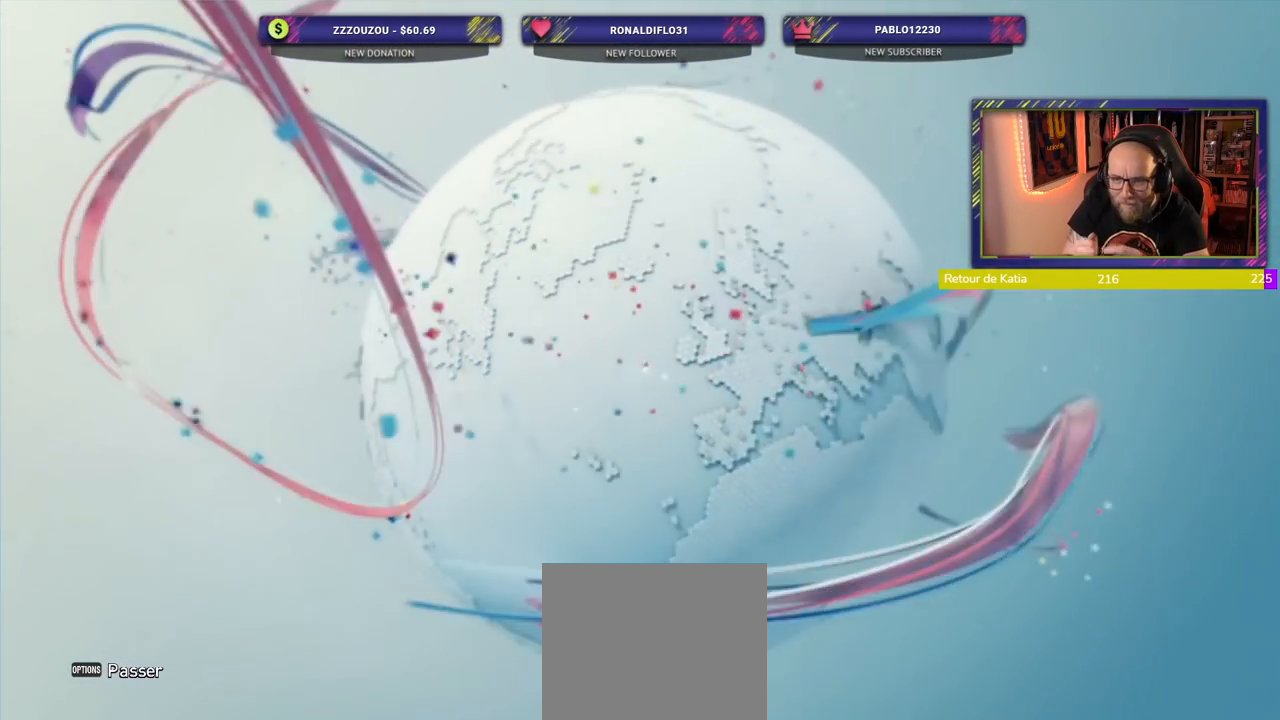
{"dt_ms": 500, "buttons": [], "left_stick": "center", "right_stick": "center", "events": []}
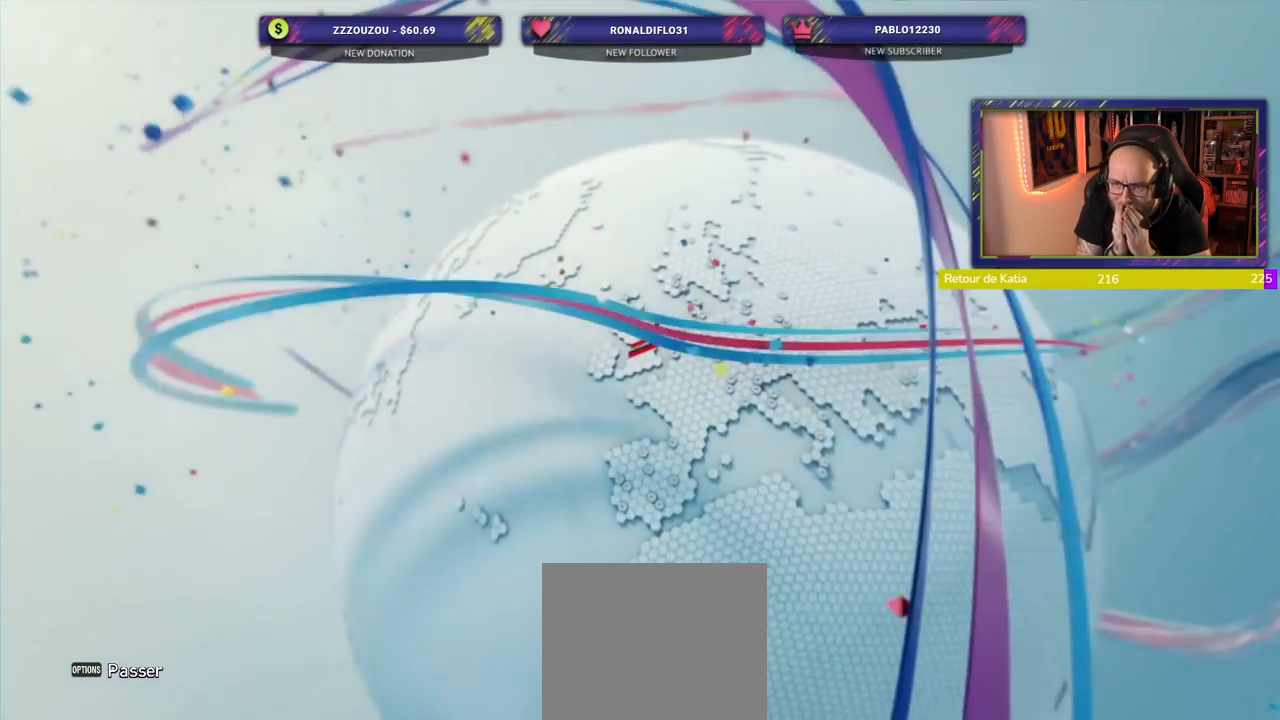
{"dt_ms": 500, "buttons": [], "left_stick": "center", "right_stick": "center", "events": []}
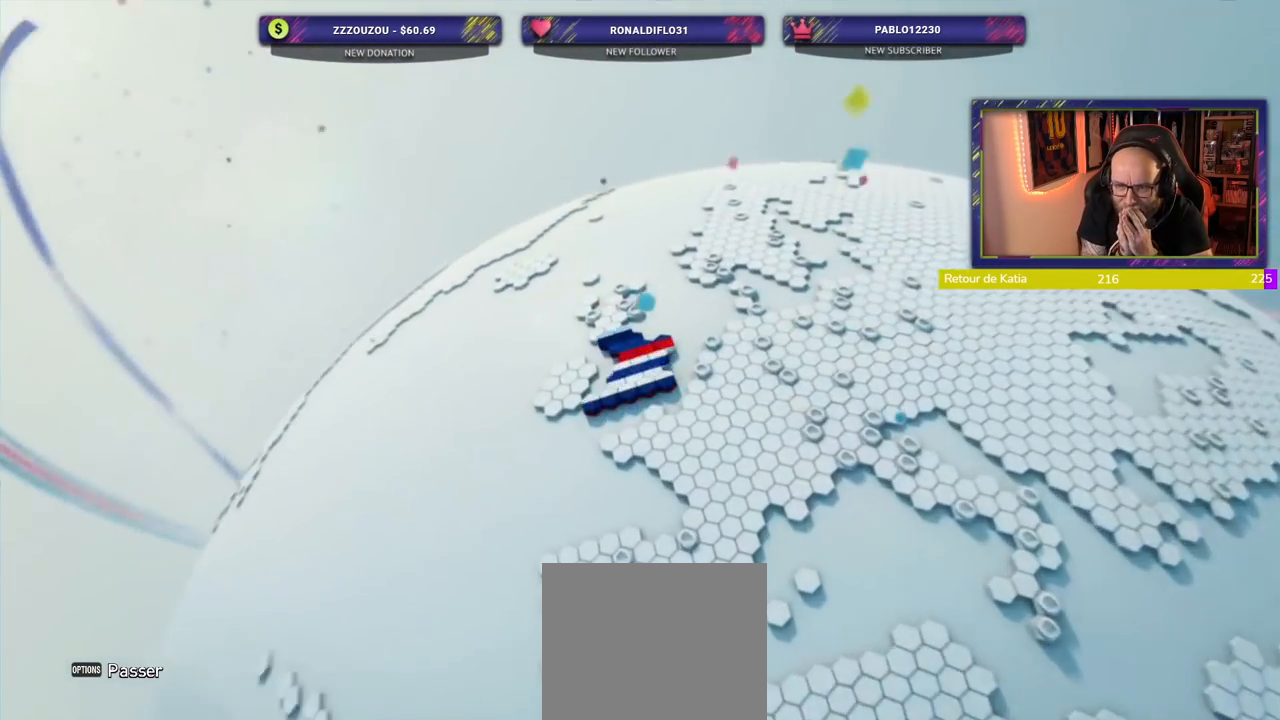
{"dt_ms": 500, "buttons": [], "left_stick": "center", "right_stick": "center"}
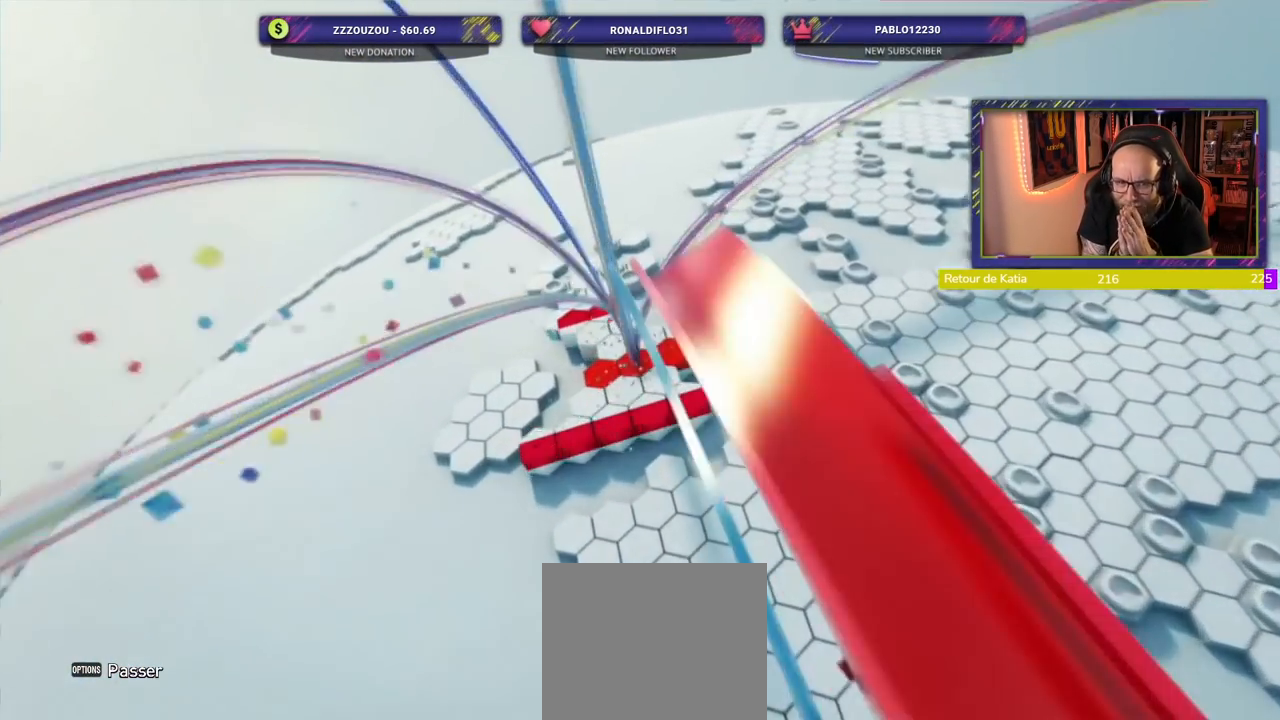
{"dt_ms": 500, "buttons": [], "left_stick": "center", "right_stick": "center"}
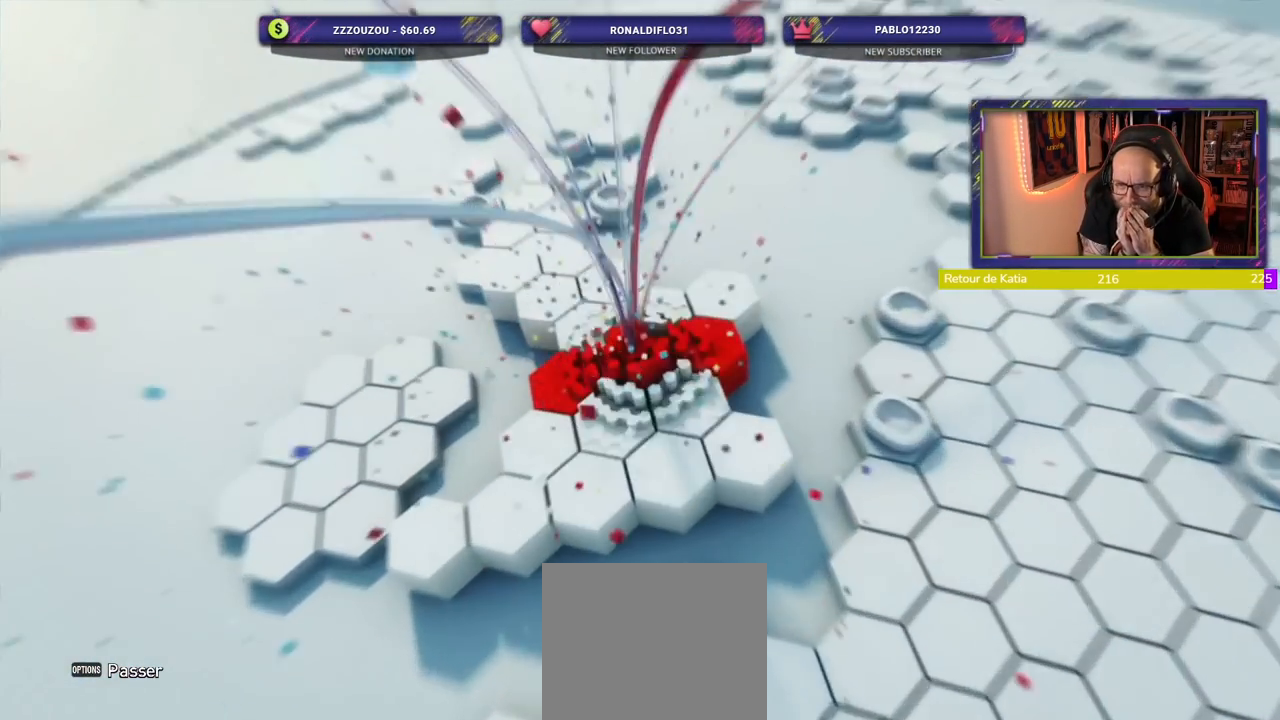
{"dt_ms": 500, "buttons": [], "left_stick": "center", "right_stick": "center", "events": [[300, "L1", "down"], [380, "L1", "up"]]}
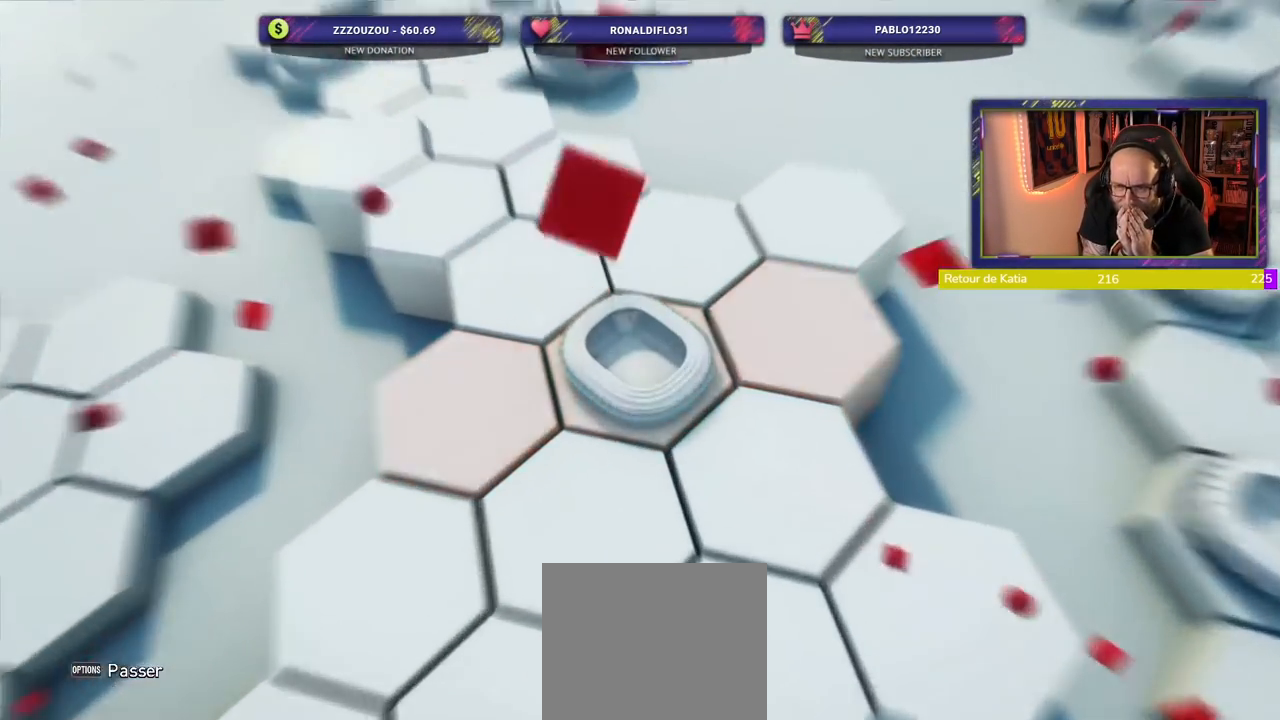
{"dt_ms": 500, "buttons": [], "left_stick": "center", "right_stick": "center", "events": [[60, "L1", "down"], [360, "L1", "up"]]}
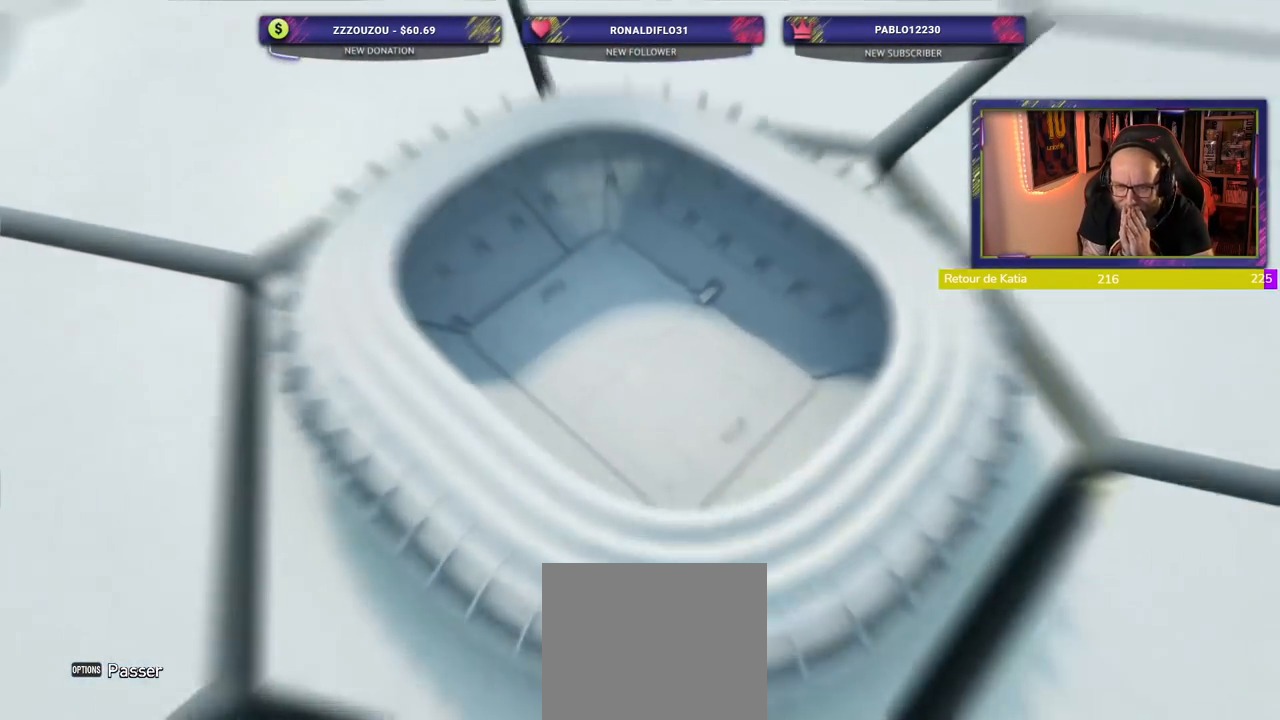
{"dt_ms": 1000, "buttons": [], "left_stick": "center", "right_stick": "center"}
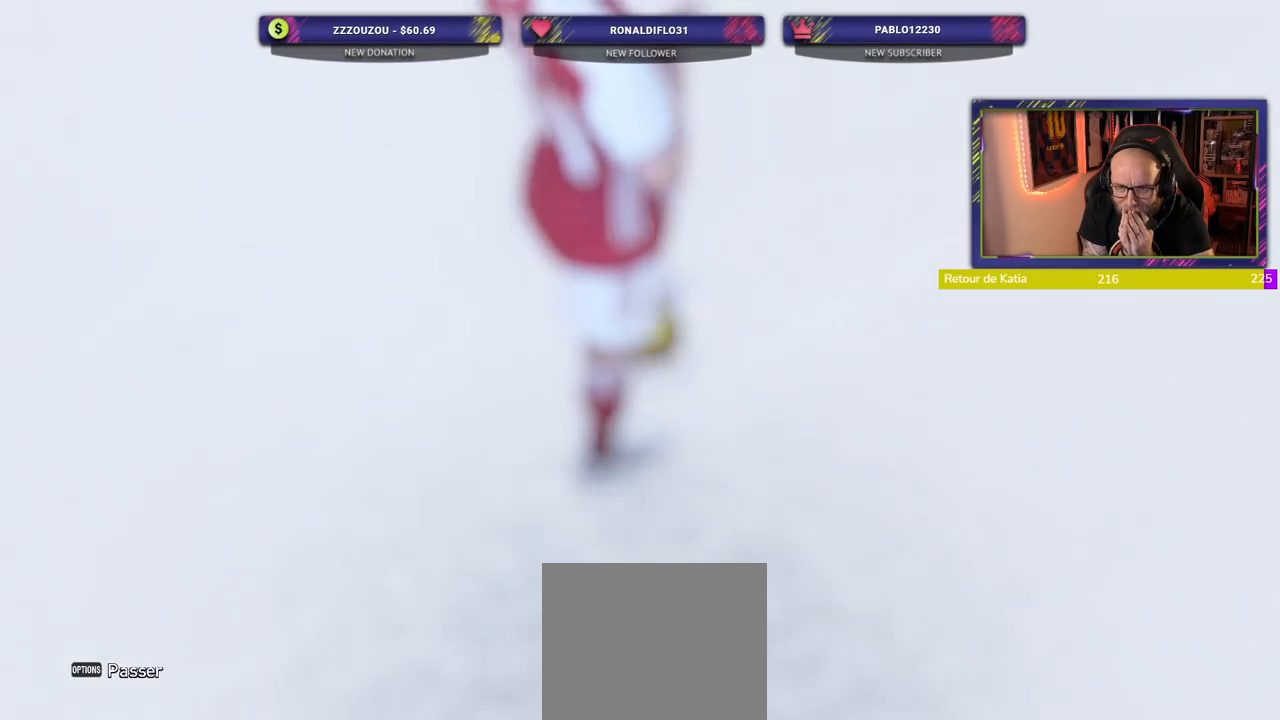
{"dt_ms": 500, "buttons": [], "left_stick": "center", "right_stick": "center", "events": []}
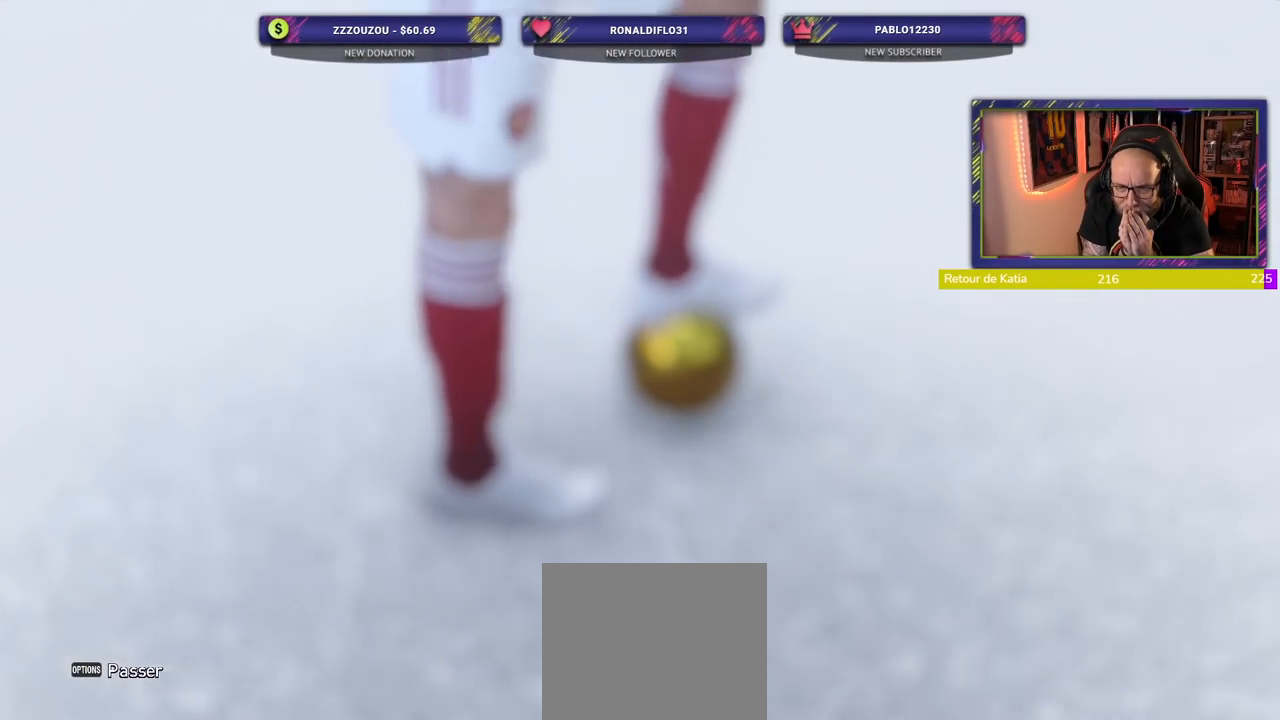
{"dt_ms": 500, "buttons": [], "left_stick": "center", "right_stick": "center", "events": []}
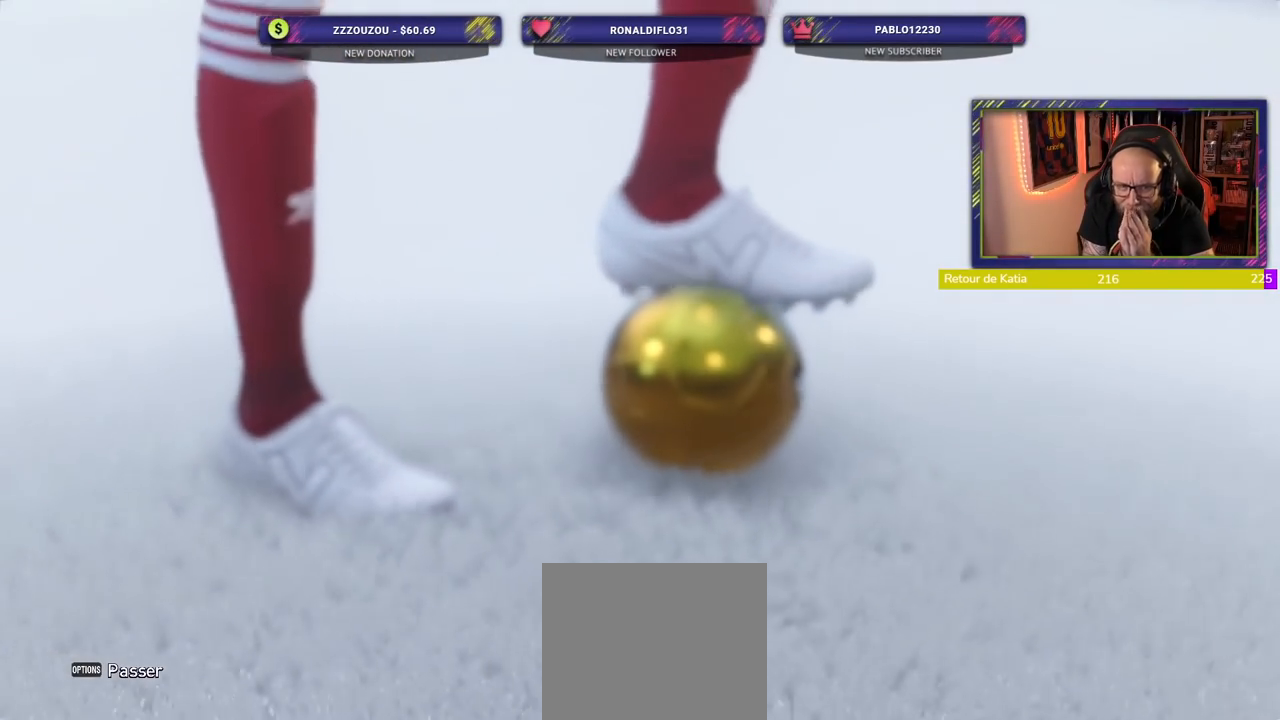
{"dt_ms": 500, "buttons": [], "left_stick": "center", "right_stick": "center", "events": []}
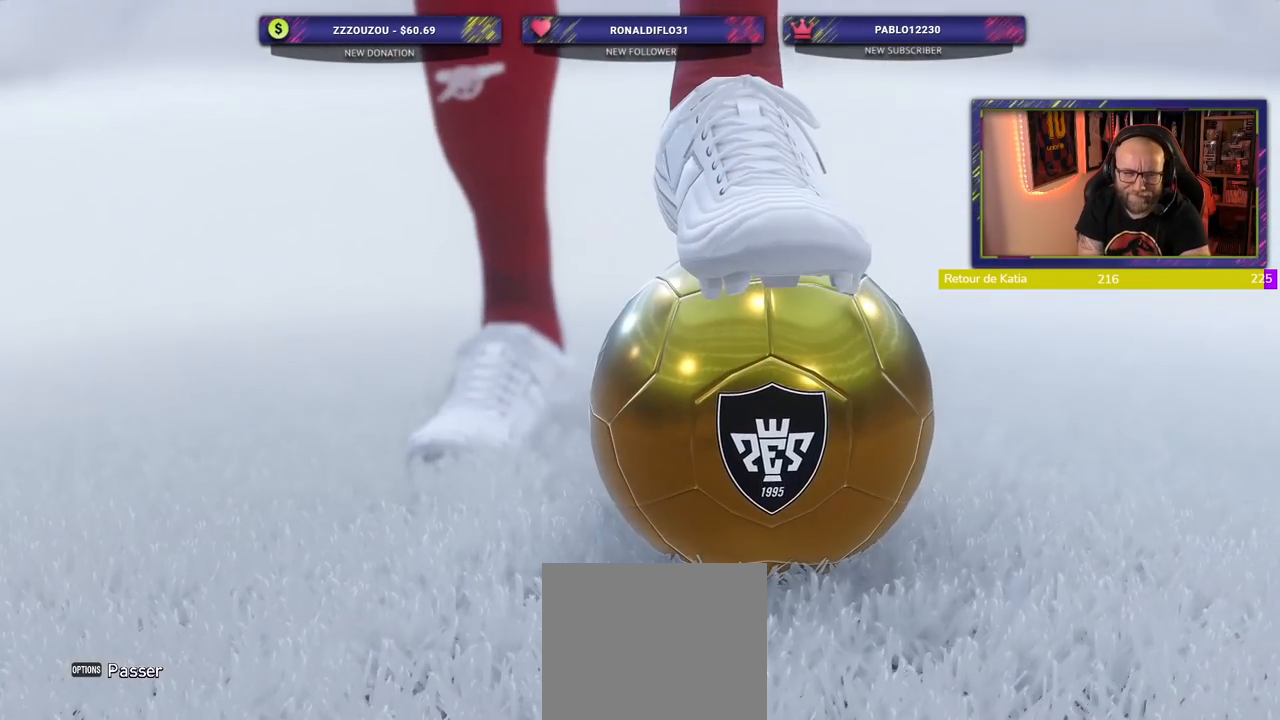
{"dt_ms": 500, "buttons": [], "left_stick": "center", "right_stick": "center", "events": []}
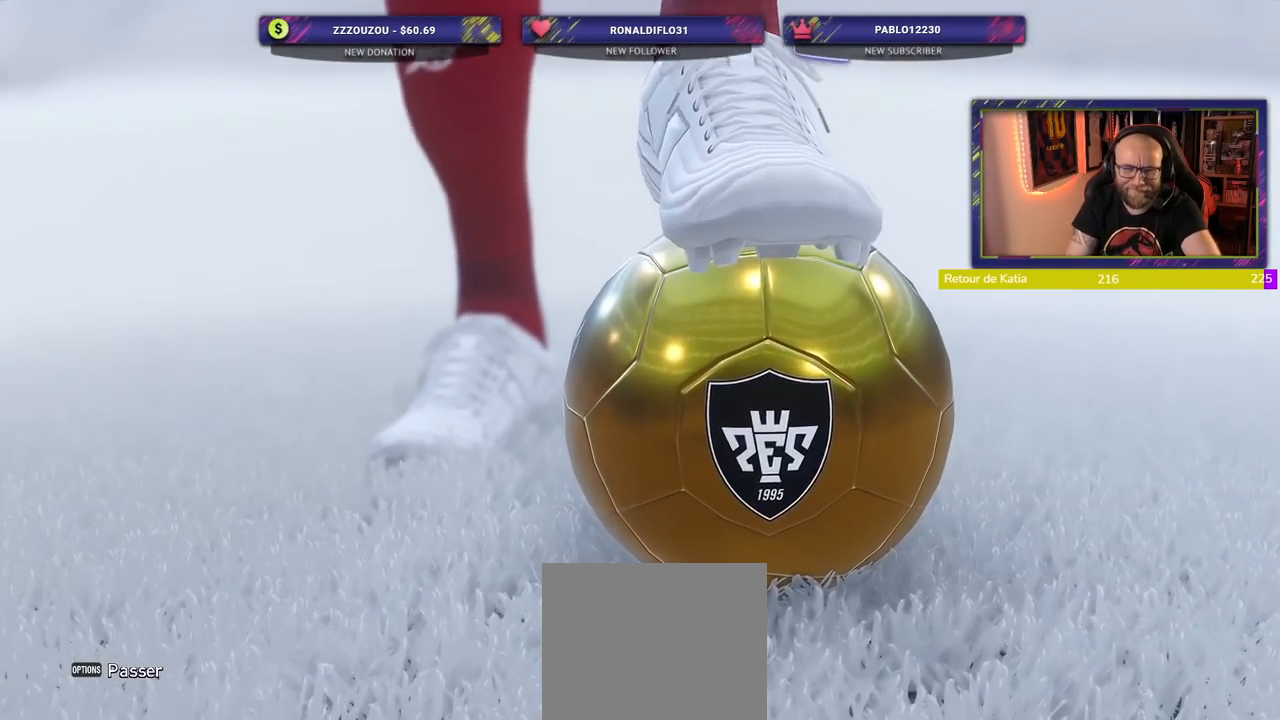
{"dt_ms": 500, "buttons": ["L1"], "left_stick": "center", "right_stick": "center"}
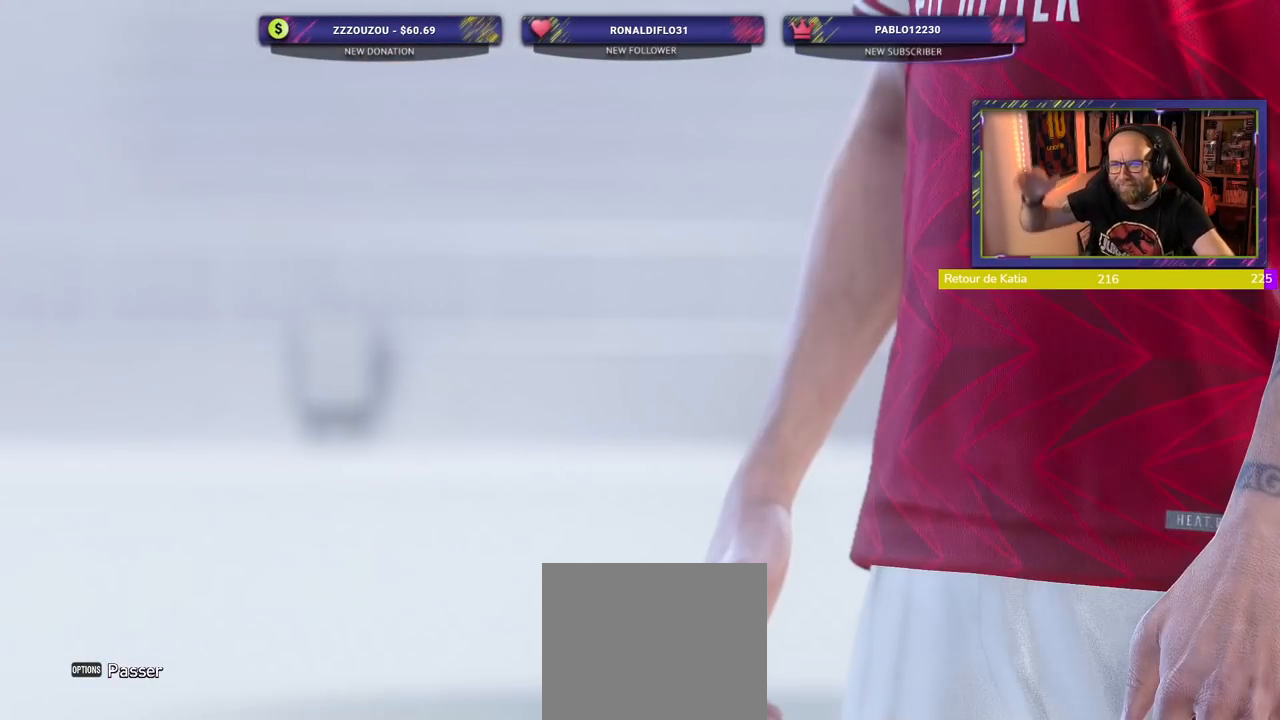
{"dt_ms": 500, "buttons": [], "left_stick": "center", "right_stick": "center", "events": [[360, "L1", "up"]]}